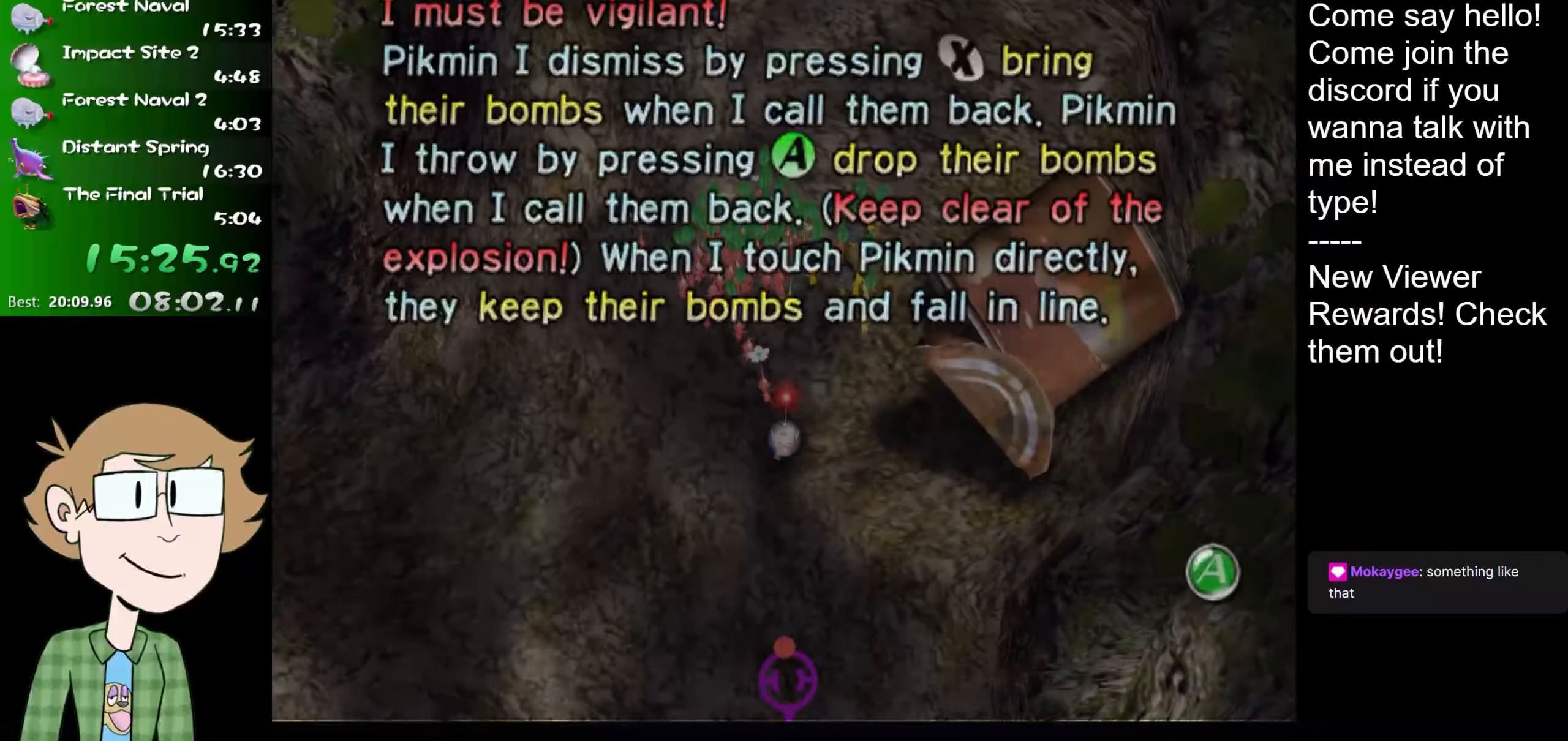
Gameplay with a controller (Nintendo layout); each line is a JSON object with the inputs held at the frame after it. "events" lists button and stick changes between this image and that frame as [ms after this image, input, new state], when the widget could be followed in between. Not read: L3 R3.
{"buttons": [], "left_stick": "down", "right_stick": "down", "events": [[217, "R1", "down"], [317, "right_stick", "down"], [334, "R1", "up"]]}
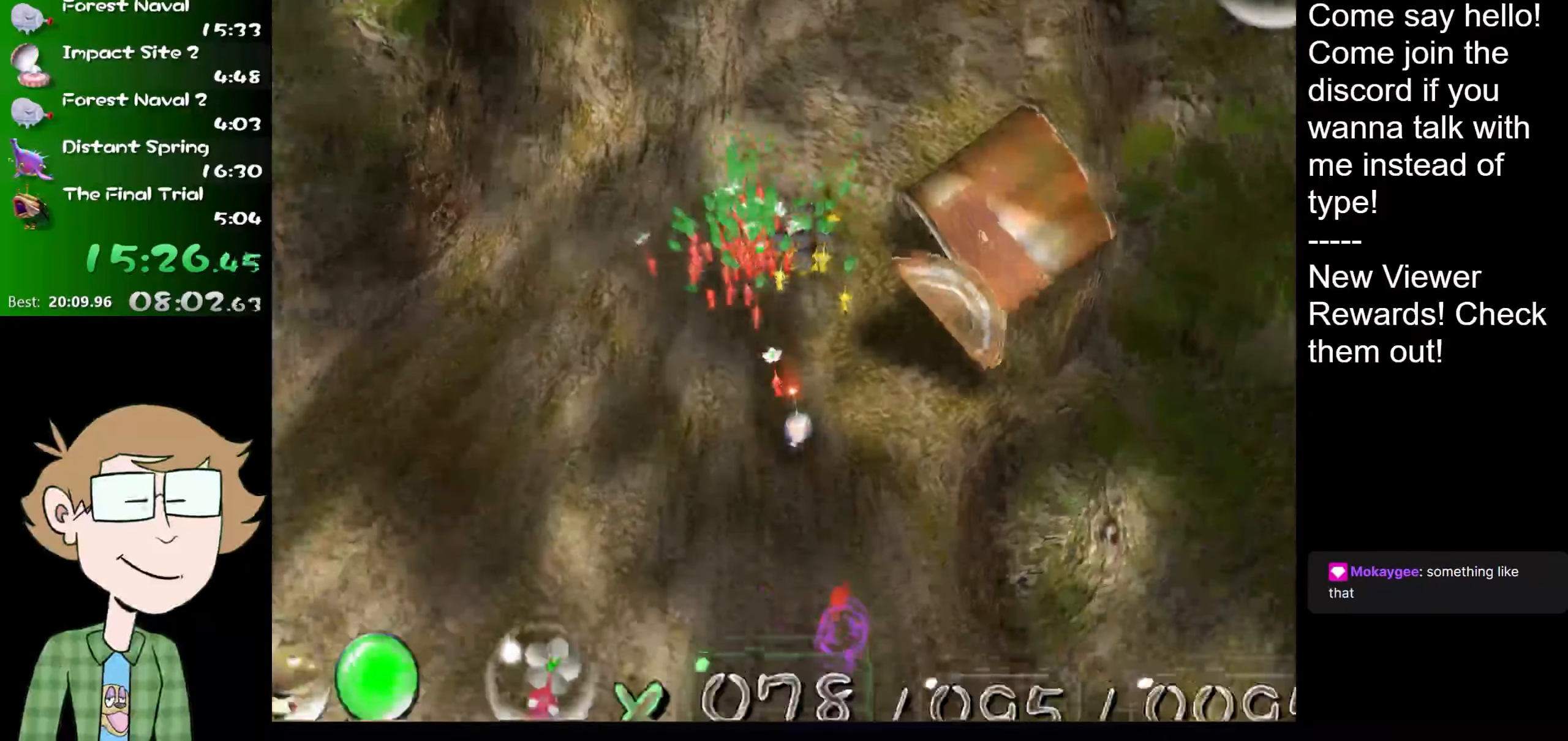
{"buttons": [], "left_stick": "down-right", "right_stick": "center", "events": [[167, "right_stick", "center"], [284, "B", "down"], [351, "left_stick", "down-right"], [484, "B", "up"]]}
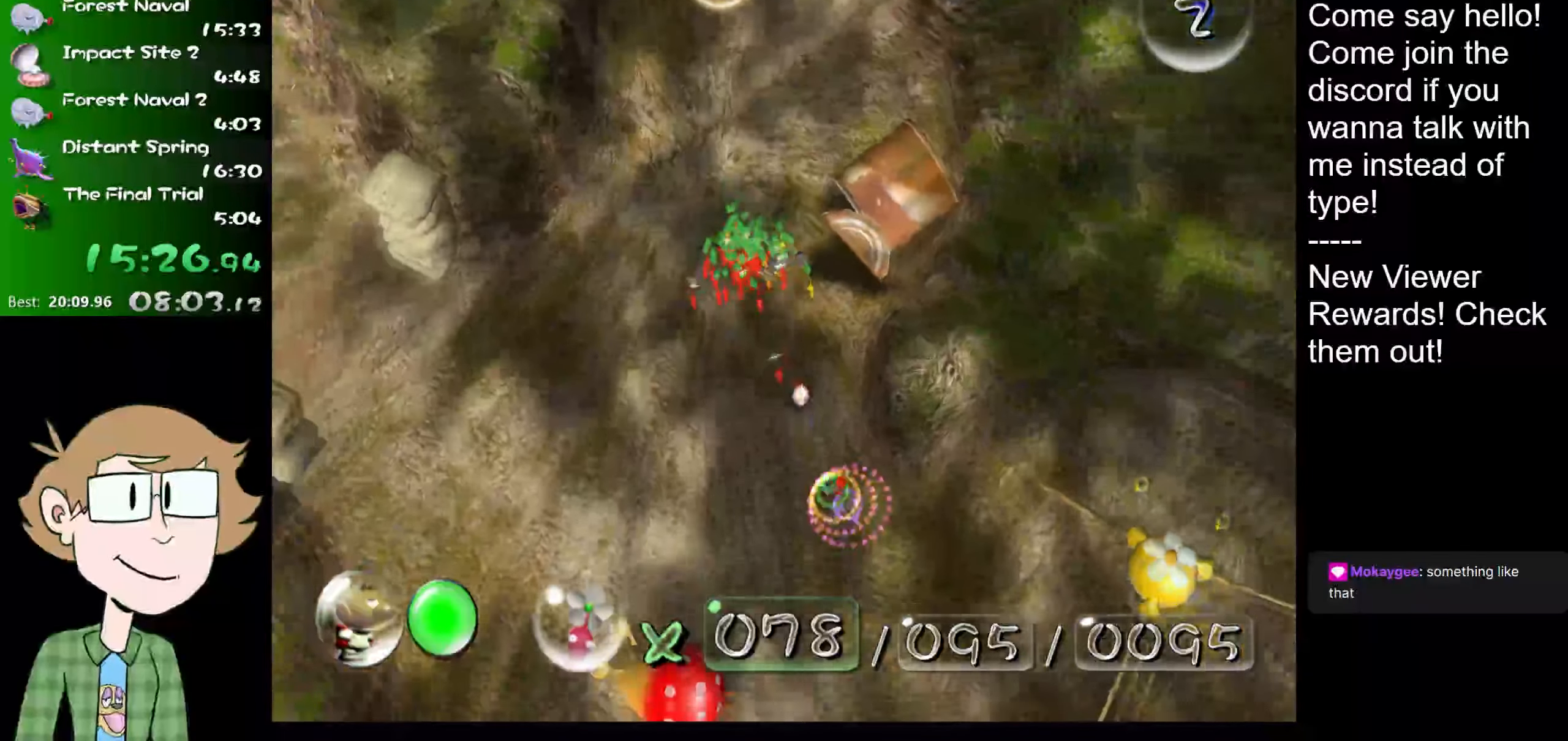
{"buttons": [], "left_stick": "down-right", "right_stick": "down", "events": [[117, "right_stick", "down"]]}
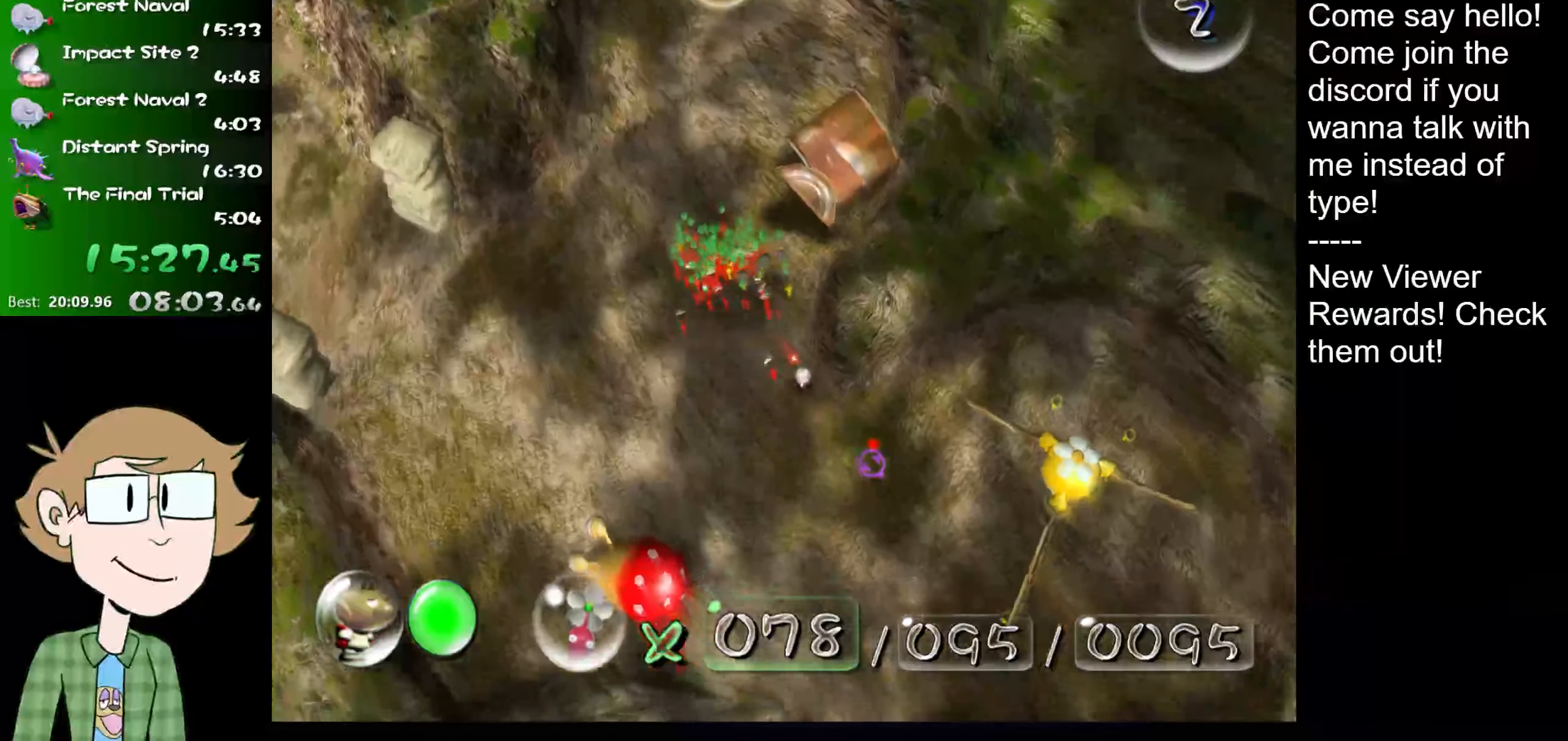
{"buttons": [], "left_stick": "down-right", "right_stick": "down", "events": [[100, "right_stick", "down-left"], [351, "right_stick", "down"]]}
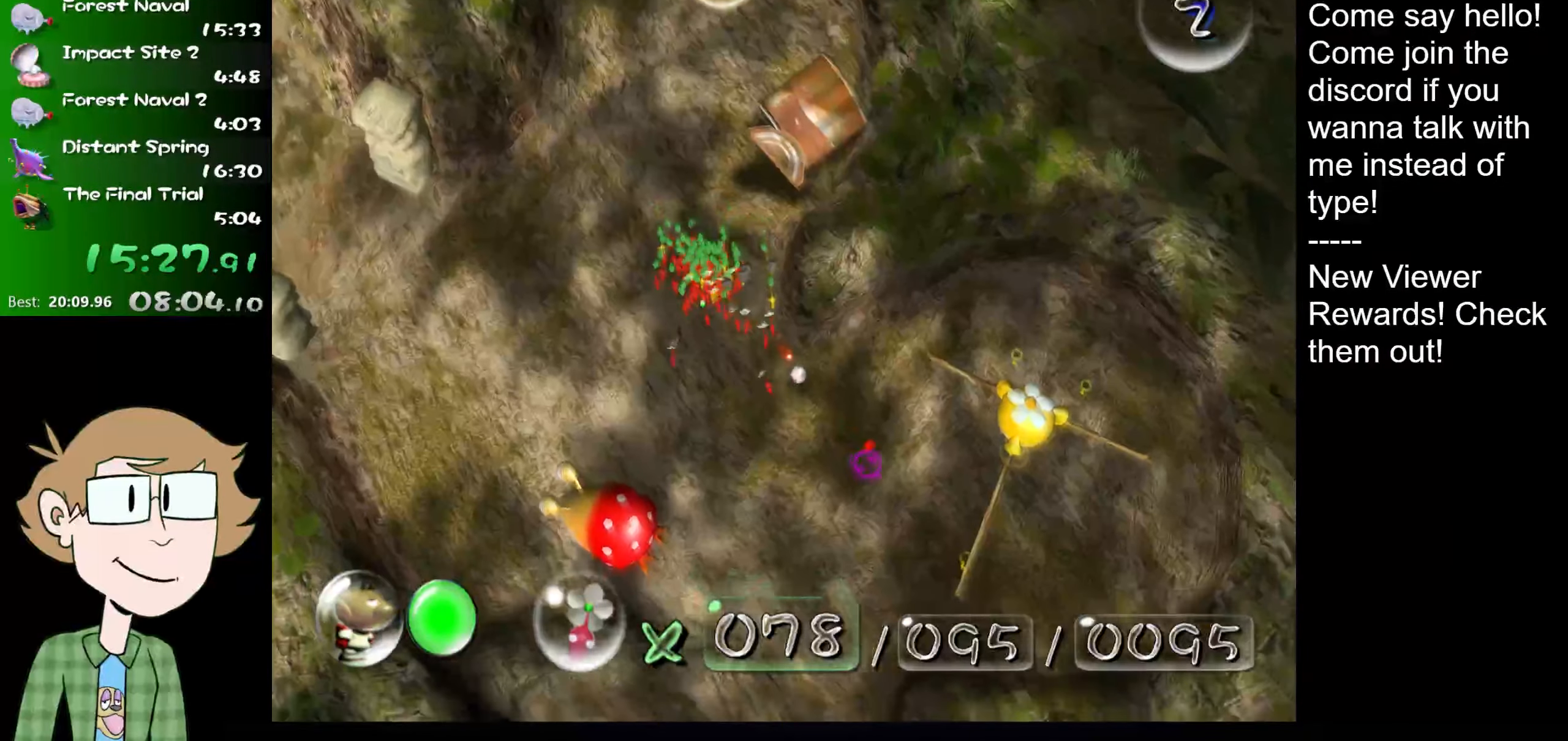
{"buttons": [], "left_stick": "down-right", "right_stick": "down", "events": []}
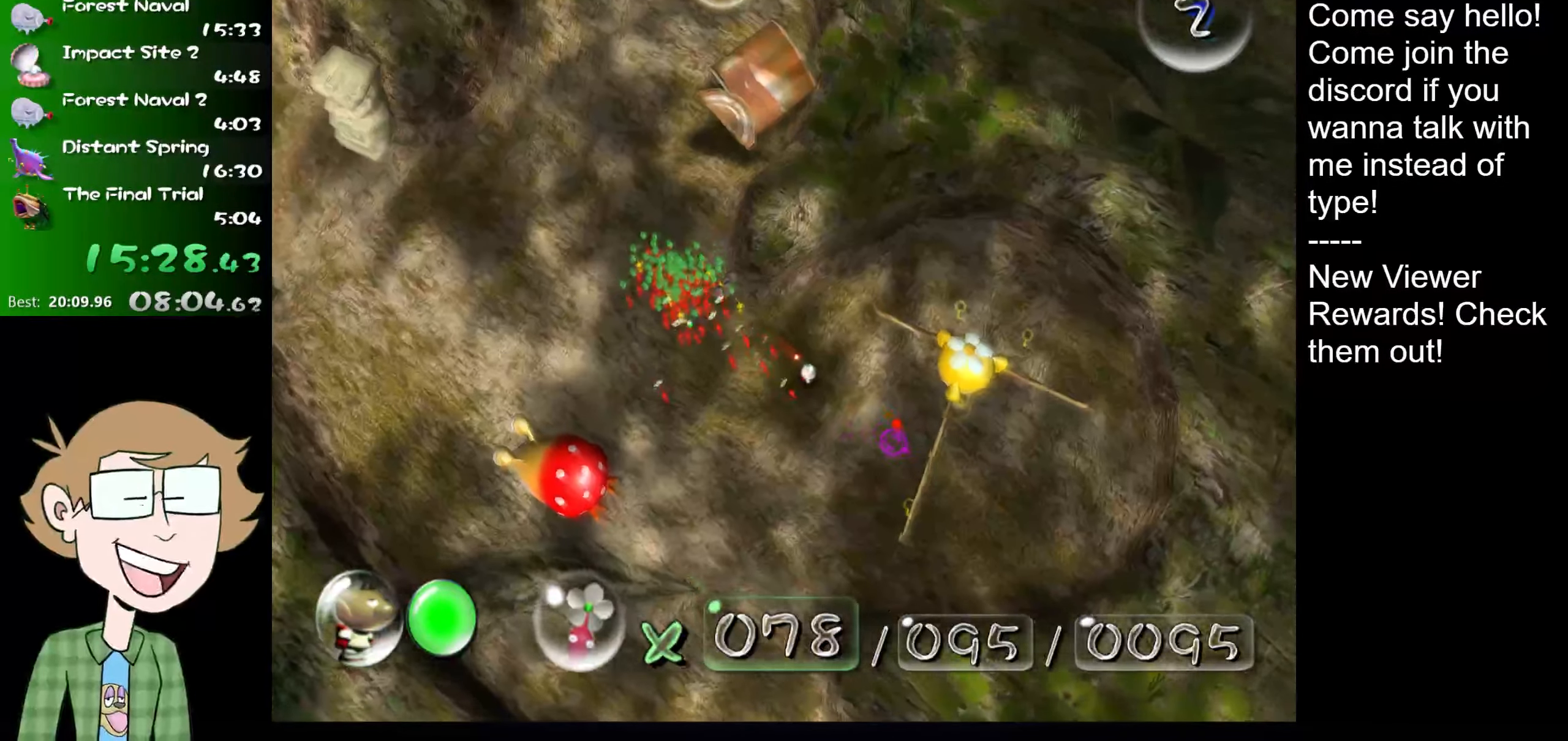
{"buttons": [], "left_stick": "down-right", "right_stick": "center", "events": [[301, "right_stick", "center"]]}
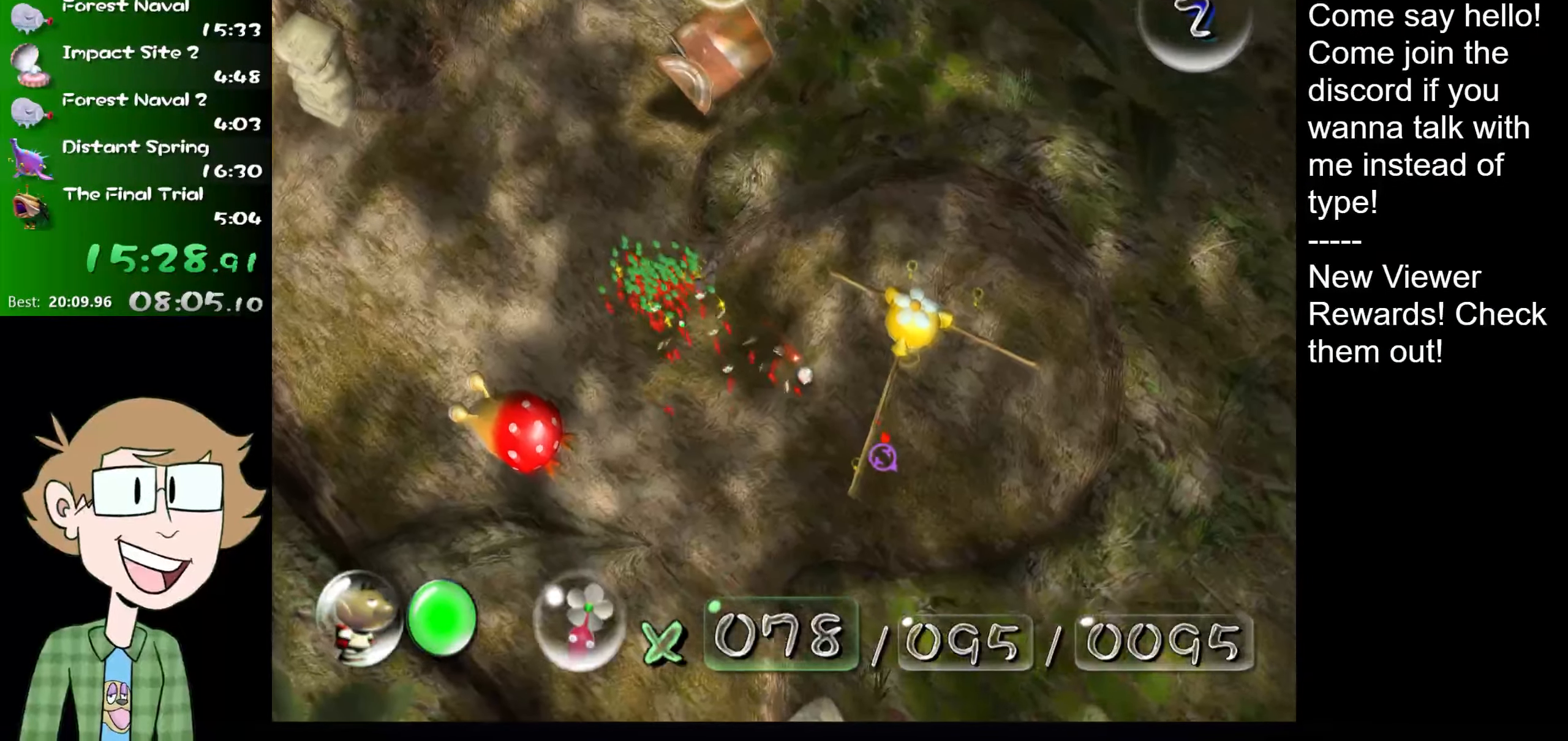
{"buttons": [], "left_stick": "down", "right_stick": "center", "events": [[250, "left_stick", "down"]]}
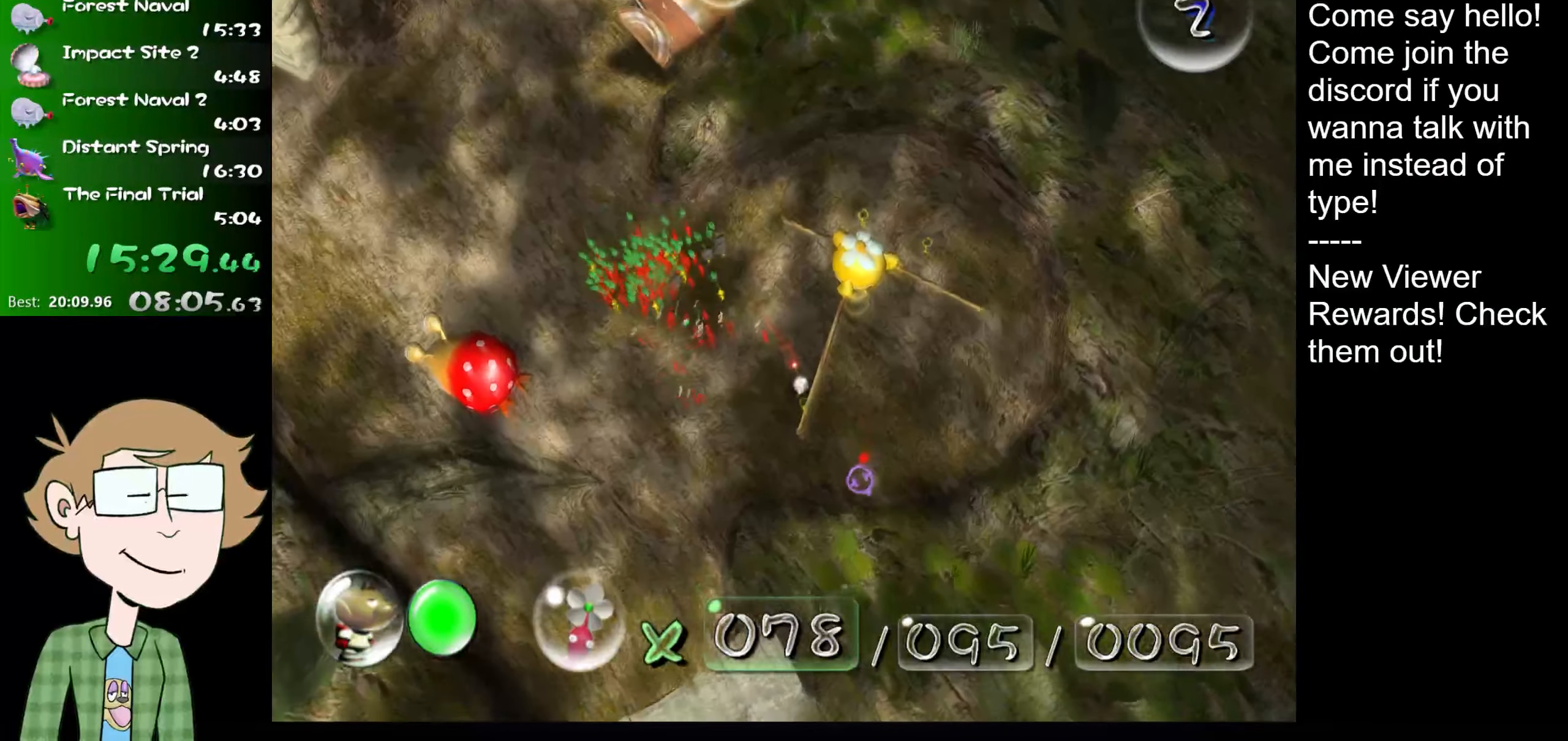
{"buttons": ["A"], "left_stick": "center", "right_stick": "center", "events": [[67, "A", "down"], [100, "A", "up"], [134, "left_stick", "center"], [201, "A", "down"], [284, "A", "up"], [351, "A", "down"], [384, "A", "up"], [484, "A", "down"]]}
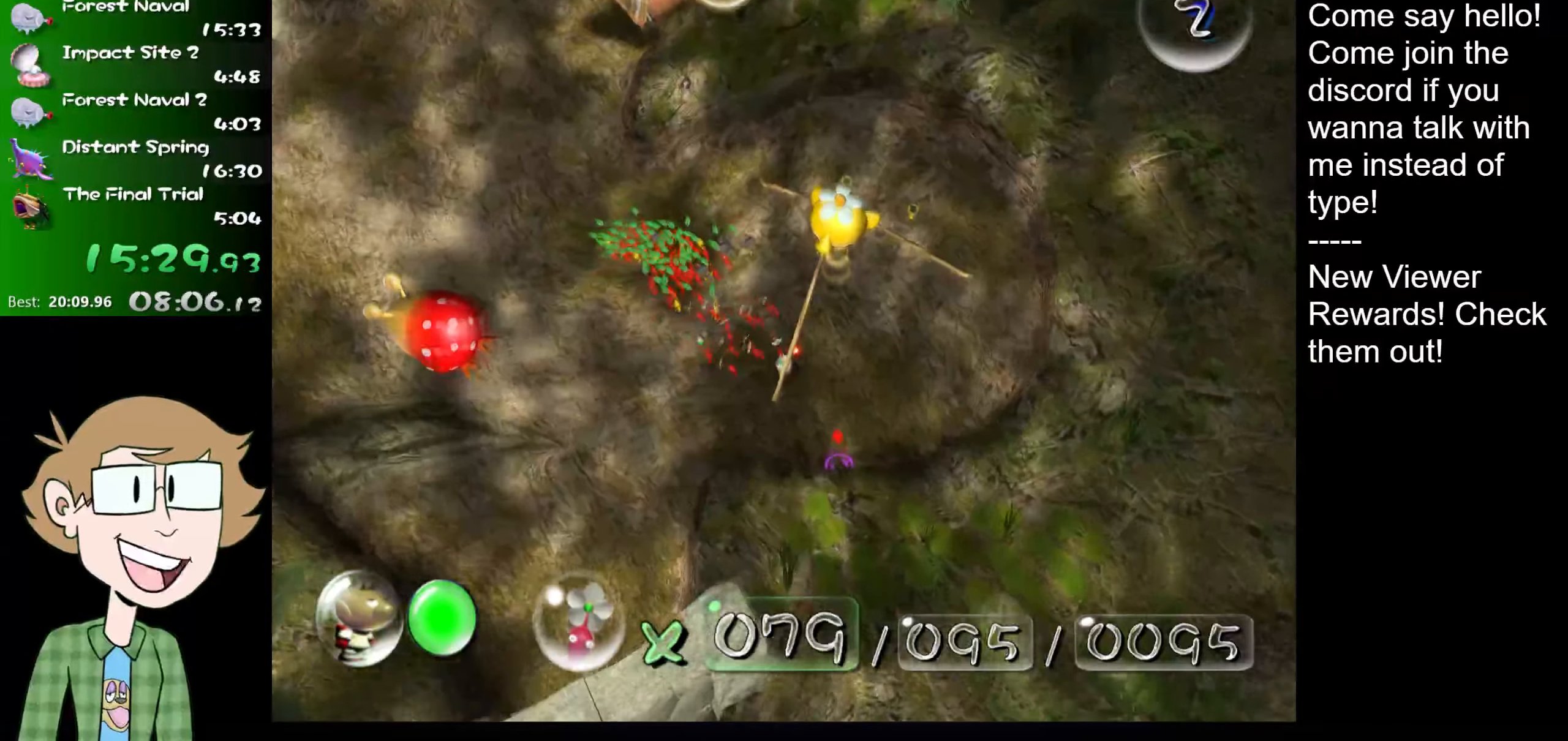
{"buttons": ["A"], "left_stick": "center", "right_stick": "center", "events": [[17, "A", "up"], [83, "A", "down"], [167, "A", "up"], [217, "A", "down"], [267, "A", "up"], [334, "A", "down"], [400, "A", "up"], [467, "A", "down"]]}
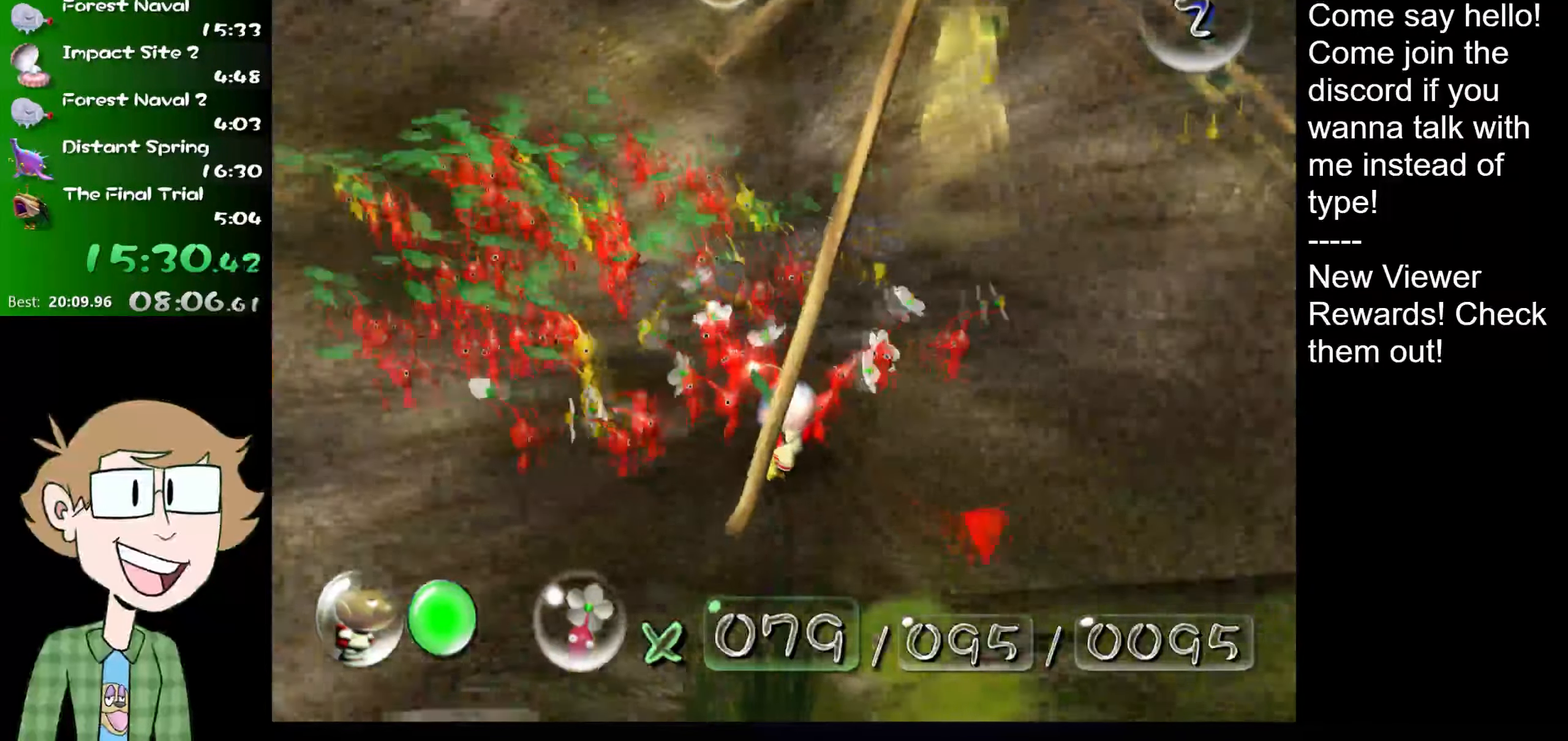
{"buttons": ["A"], "left_stick": "center", "right_stick": "center", "events": [[34, "A", "up"], [100, "A", "down"], [134, "A", "up"], [234, "A", "down"], [267, "A", "up"], [334, "A", "down"], [401, "A", "up"], [484, "A", "down"]]}
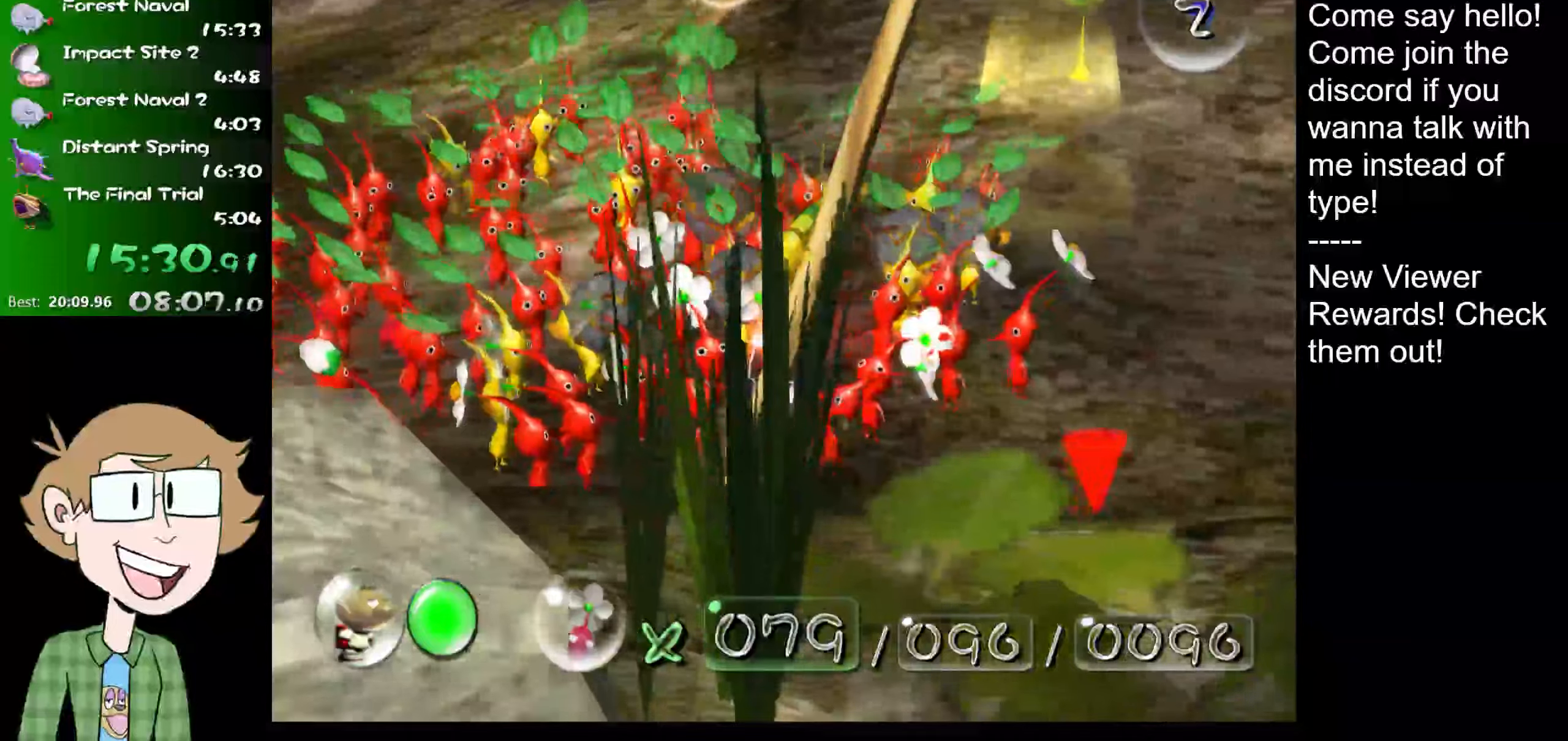
{"buttons": [], "left_stick": "center", "right_stick": "center", "events": [[17, "A", "up"], [117, "A", "down"], [150, "A", "up"], [250, "A", "down"], [267, "A", "up"], [367, "A", "down"], [401, "A", "up"]]}
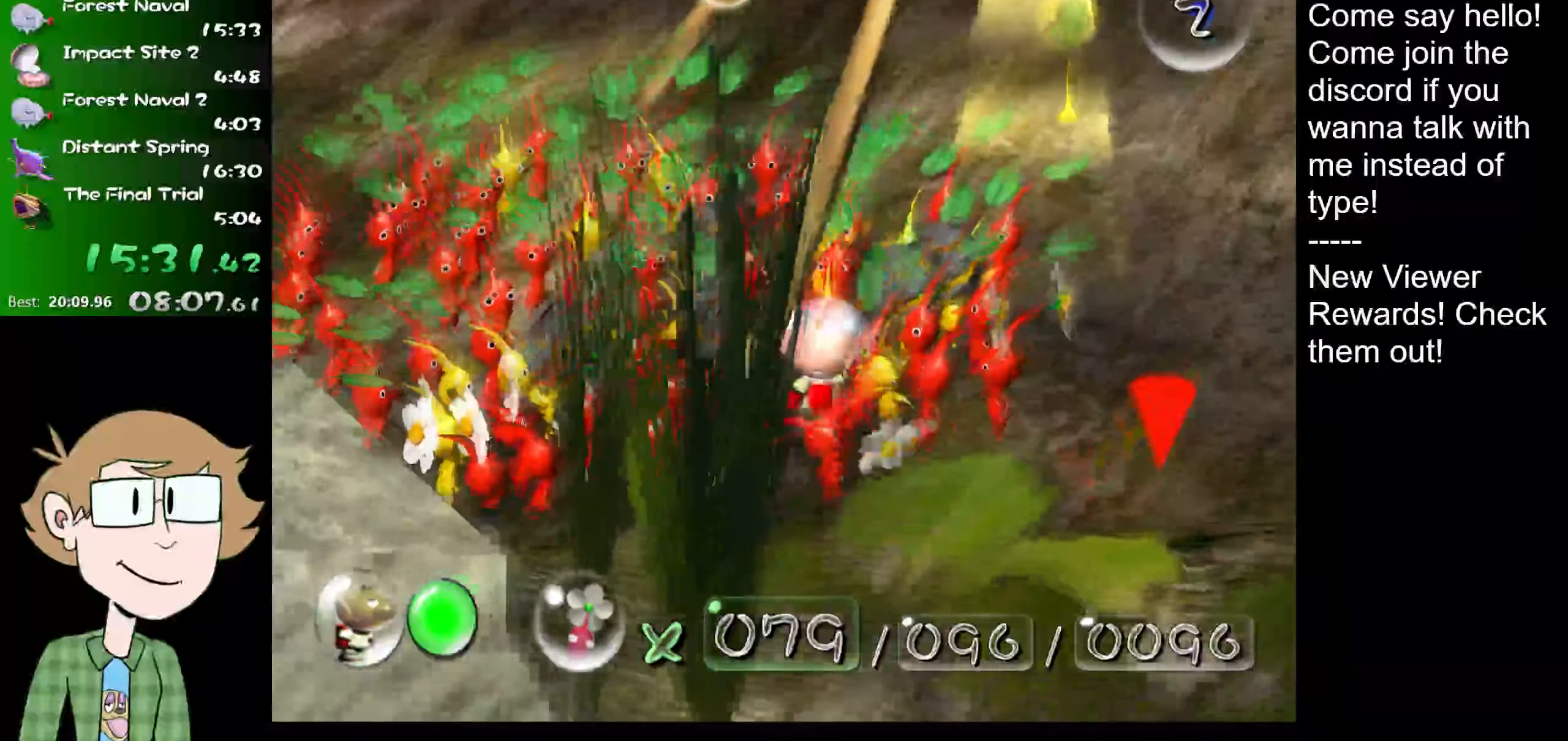
{"buttons": [], "left_stick": "center", "right_stick": "center", "events": [[16, "A", "down"], [50, "A", "up"], [150, "A", "down"], [183, "A", "up"], [250, "A", "down"], [317, "A", "up"], [383, "A", "down"], [450, "A", "up"]]}
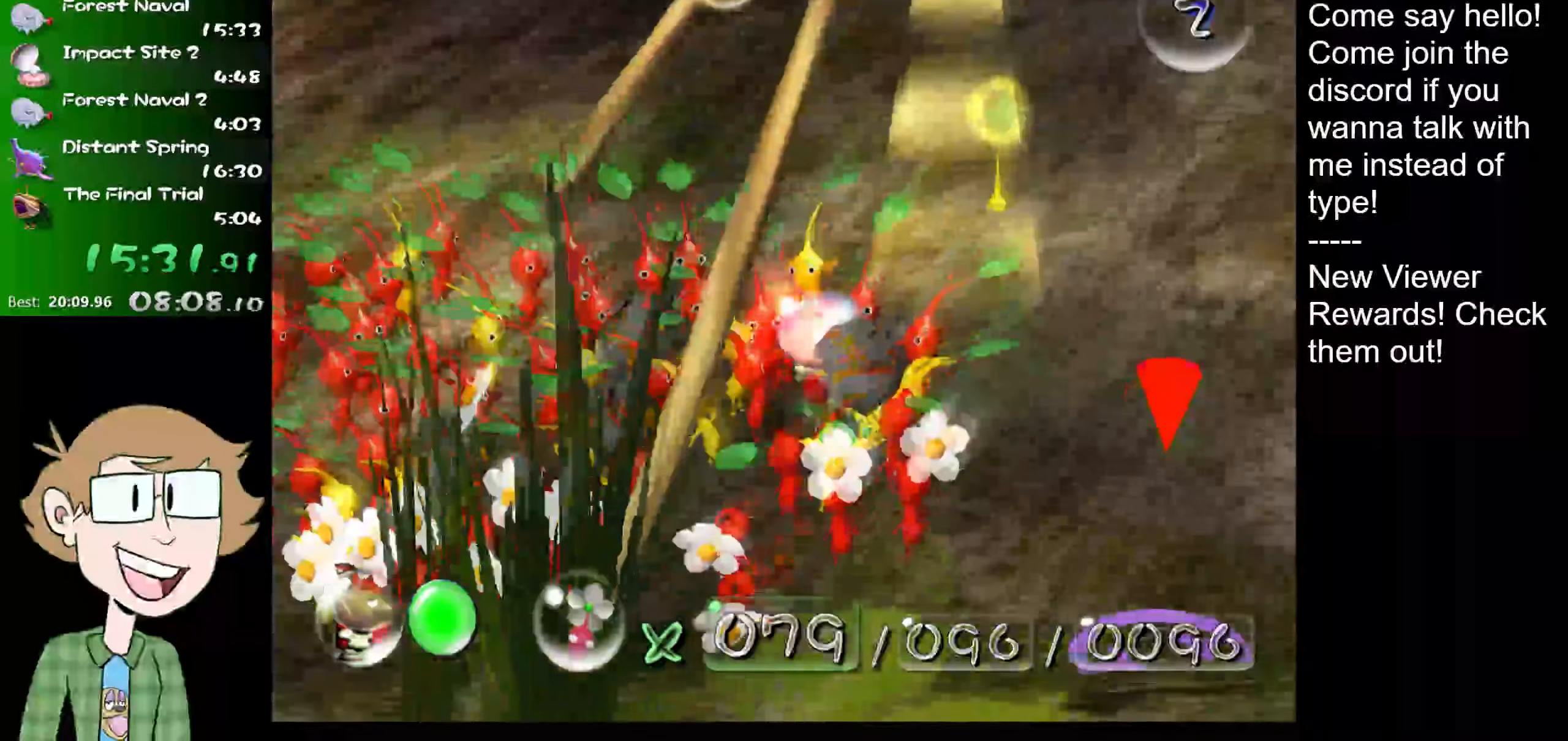
{"buttons": ["A"], "left_stick": "center", "right_stick": "center", "events": [[33, "A", "down"], [100, "A", "up"], [167, "A", "down"], [234, "A", "up"], [284, "A", "down"], [317, "A", "up"], [401, "A", "down"], [434, "A", "up"], [501, "A", "down"]]}
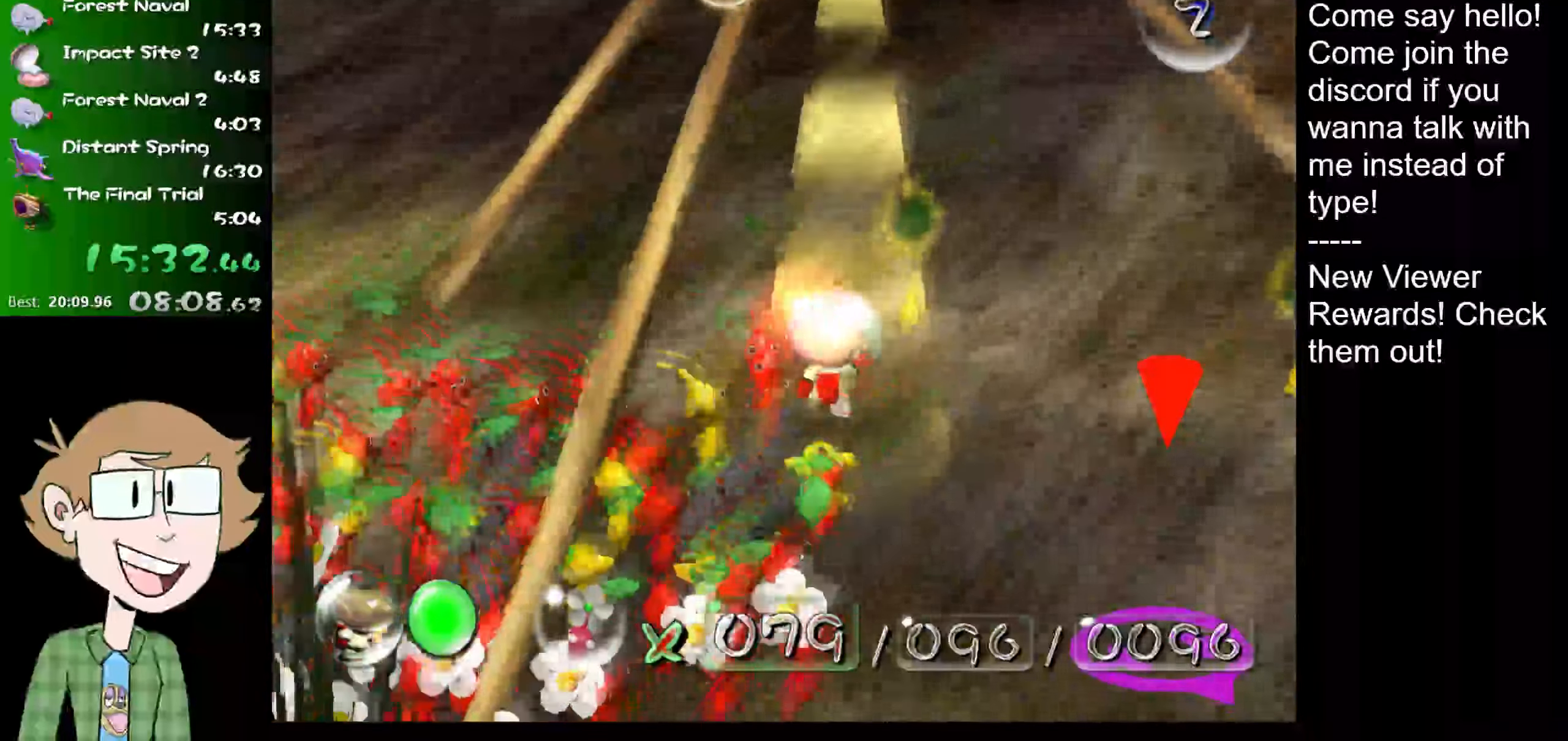
{"buttons": [], "left_stick": "center", "right_stick": "center", "events": [[66, "A", "up"], [133, "A", "down"], [200, "A", "up"], [267, "A", "down"], [333, "A", "up"], [400, "A", "down"], [467, "A", "up"]]}
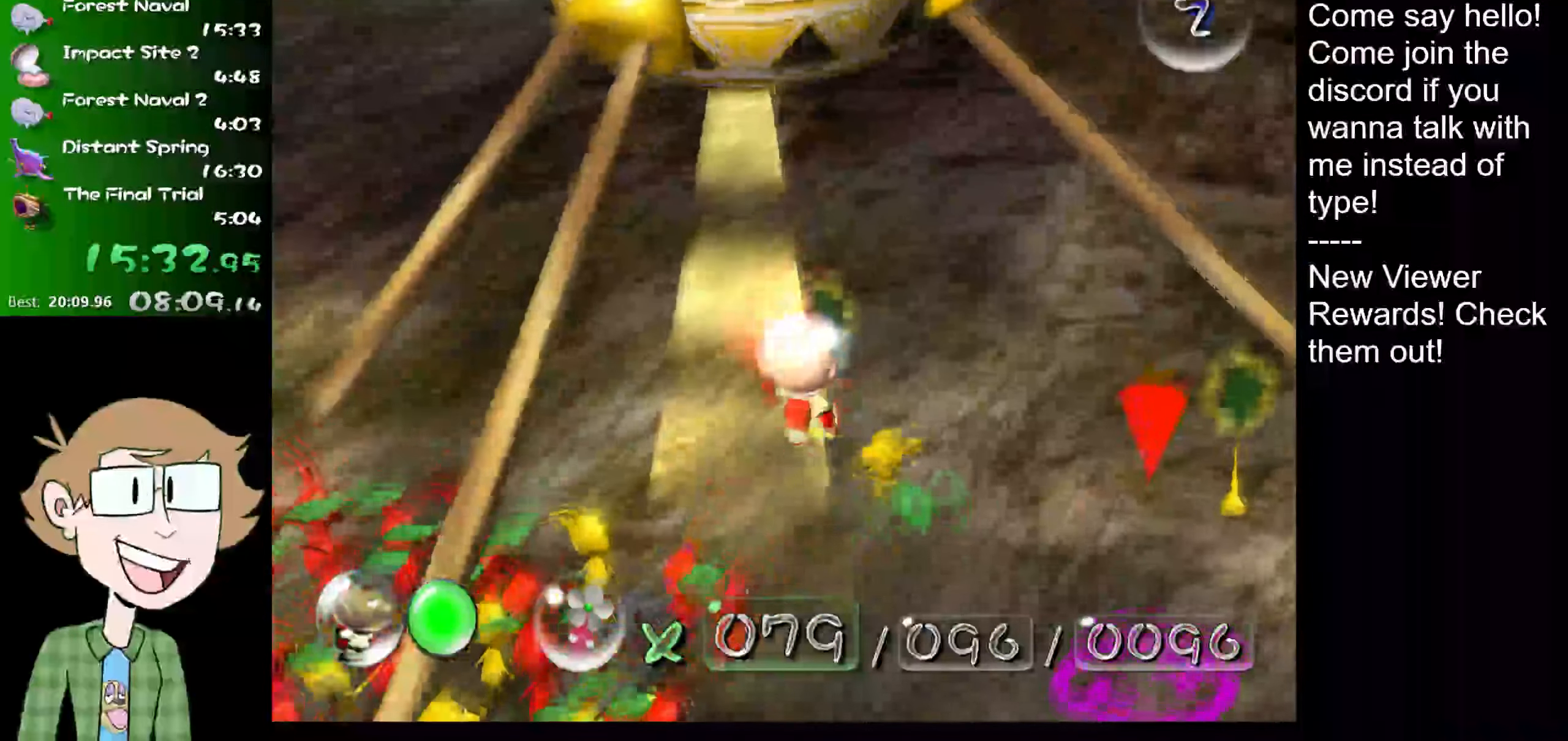
{"buttons": [], "left_stick": "center", "right_stick": "center", "events": [[33, "A", "down"], [84, "A", "up"], [150, "A", "down"], [217, "A", "up"], [267, "A", "down"], [334, "A", "up"], [401, "A", "down"], [467, "A", "up"]]}
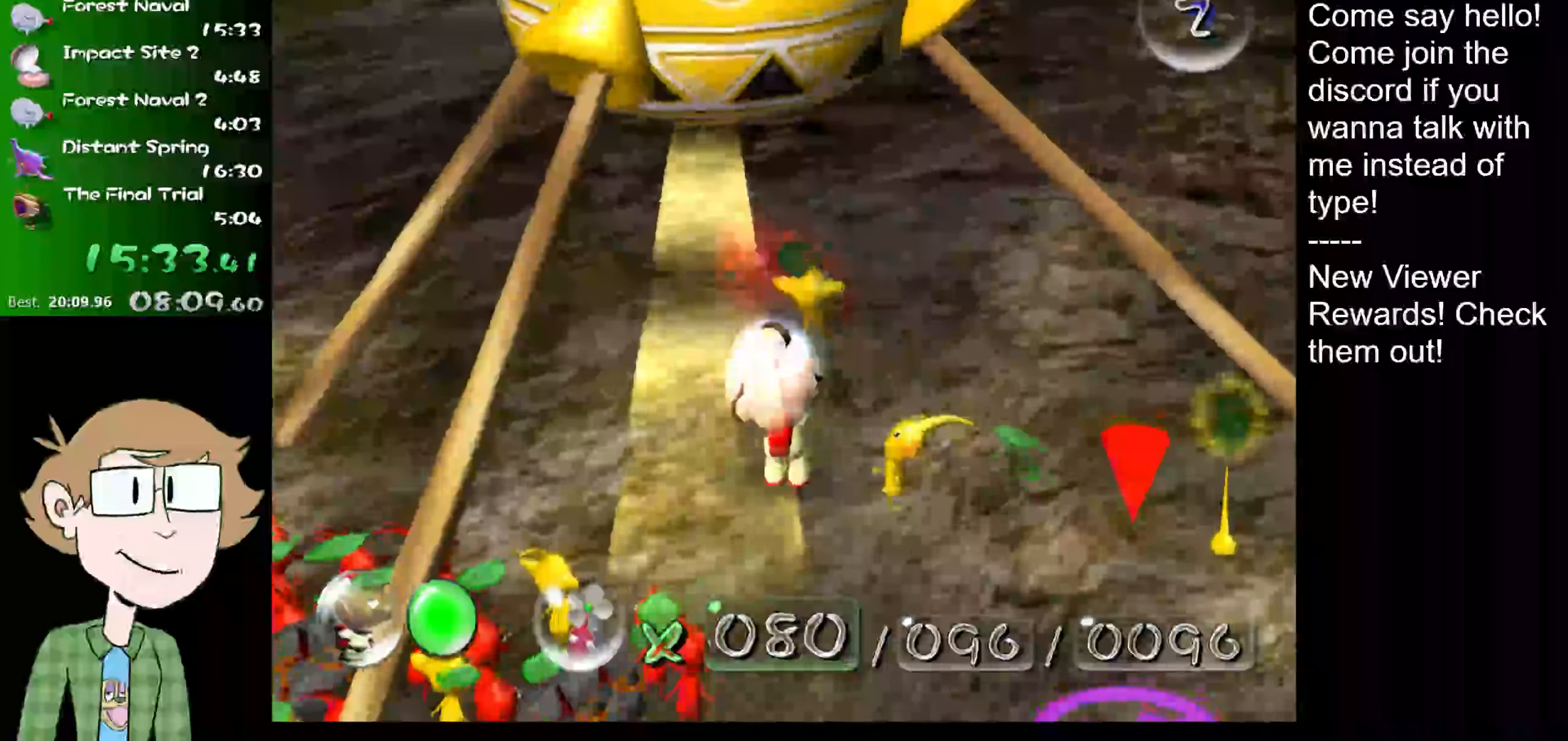
{"buttons": [], "left_stick": "center", "right_stick": "center", "events": [[50, "A", "down"], [117, "A", "up"], [183, "A", "down"], [217, "A", "up"], [317, "A", "down"], [384, "A", "up"]]}
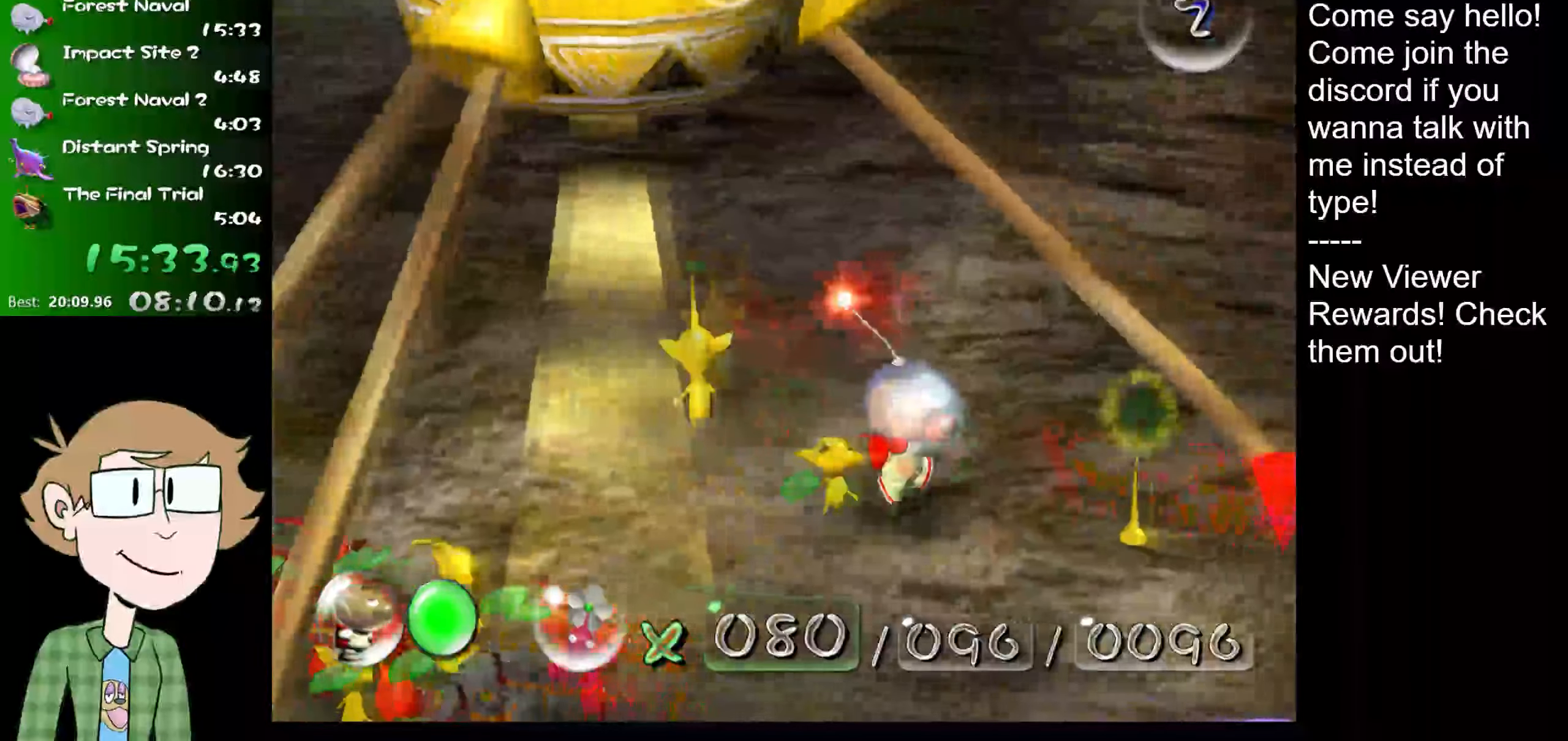
{"buttons": [], "left_stick": "center", "right_stick": "center", "events": []}
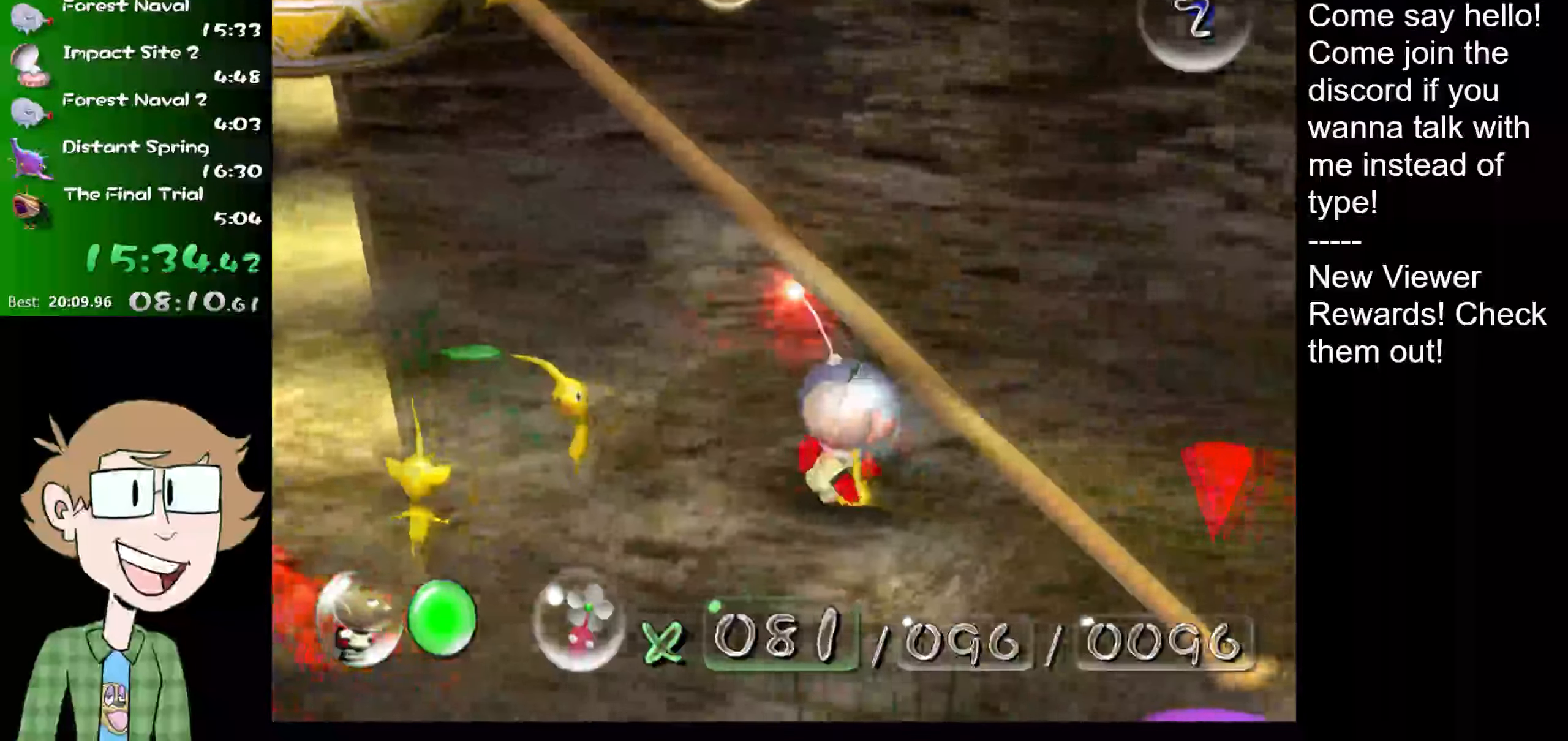
{"buttons": [], "left_stick": "left", "right_stick": "center", "events": [[50, "left_stick", "left"], [83, "B", "down"], [183, "B", "up"], [250, "B", "down"], [450, "B", "up"]]}
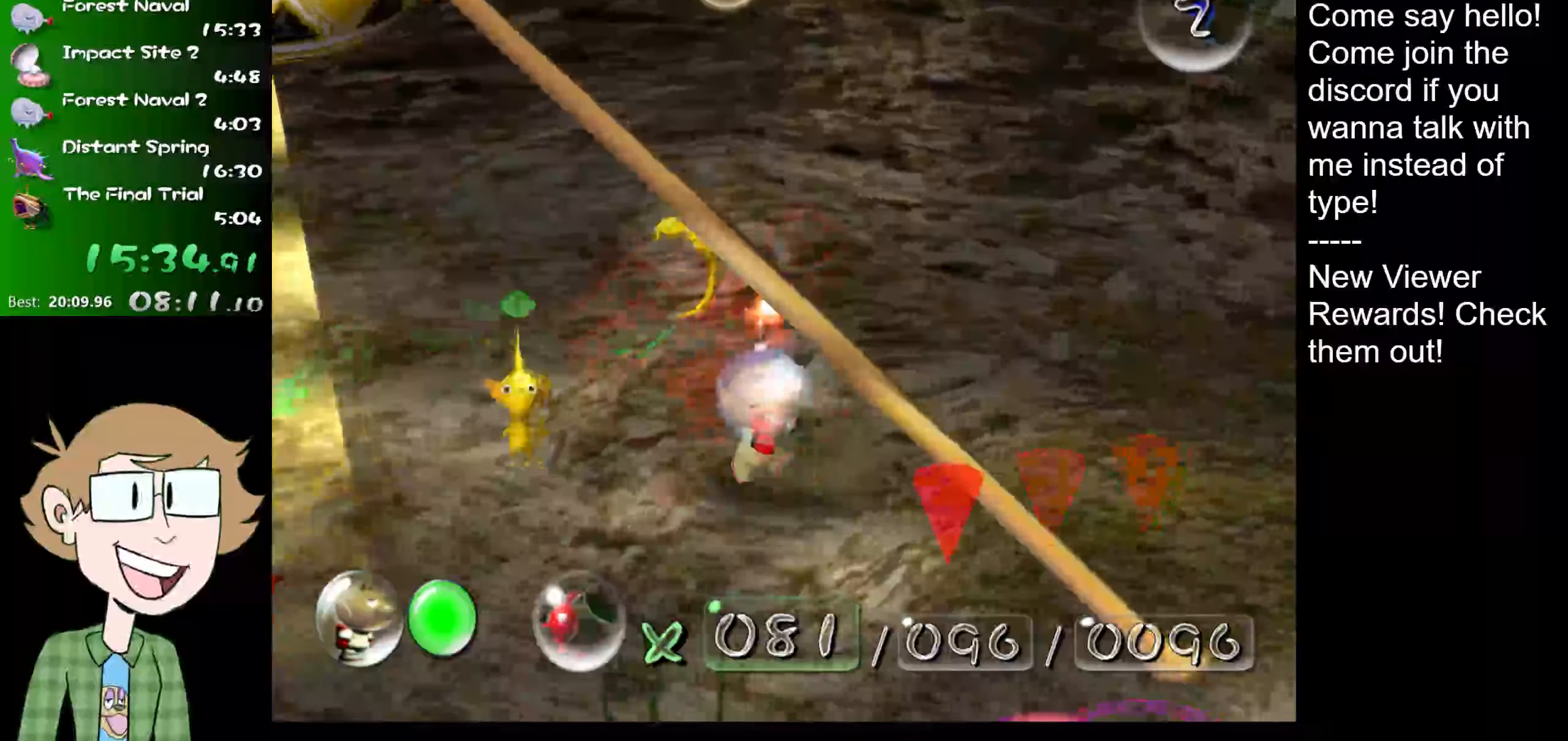
{"buttons": [], "left_stick": "down-left", "right_stick": "left", "events": [[234, "right_stick", "left"], [418, "left_stick", "down-left"]]}
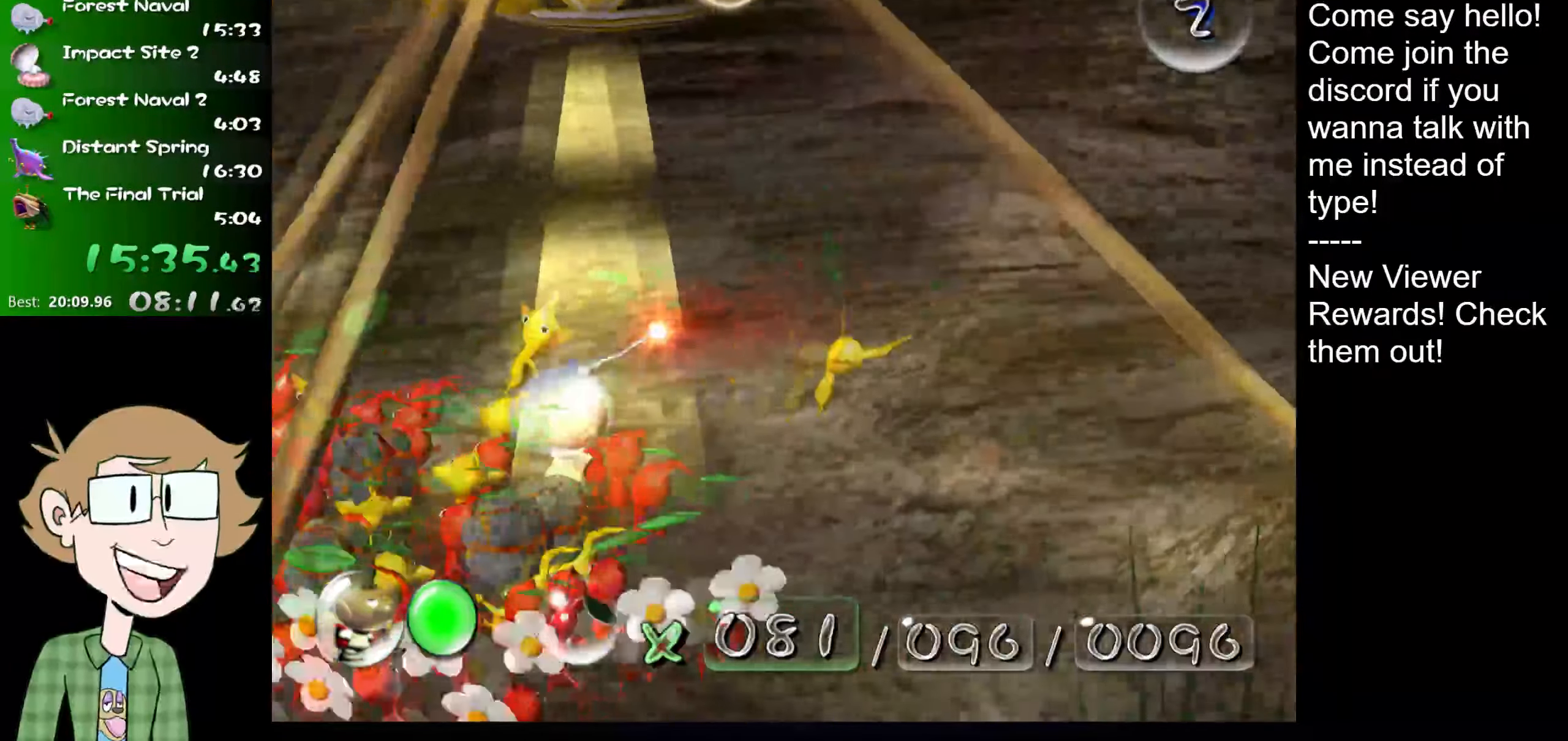
{"buttons": [], "left_stick": "left", "right_stick": "up-left", "events": [[117, "left_stick", "left"], [150, "right_stick", "center"], [284, "right_stick", "left"], [417, "right_stick", "up-left"]]}
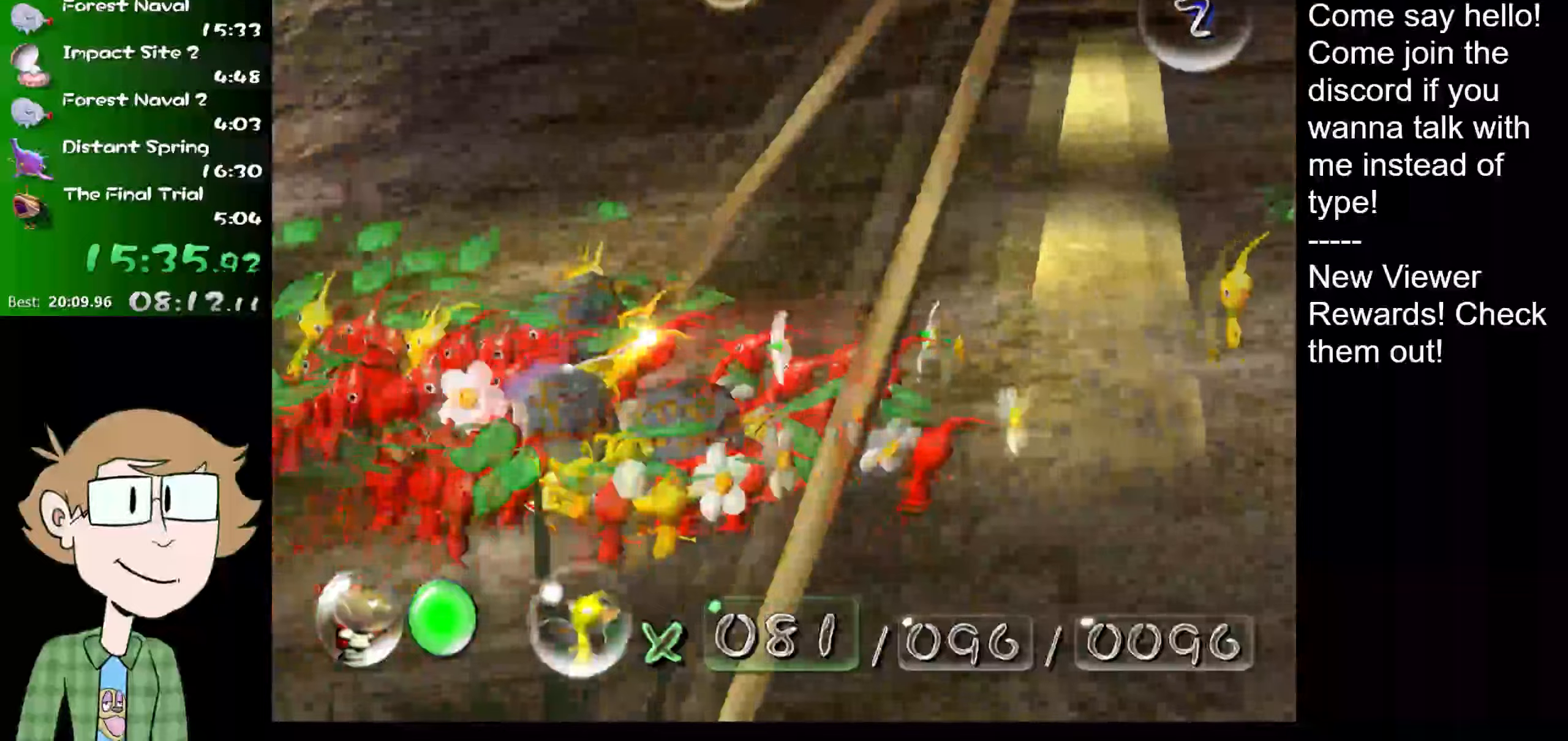
{"buttons": [], "left_stick": "left", "right_stick": "up-left", "events": []}
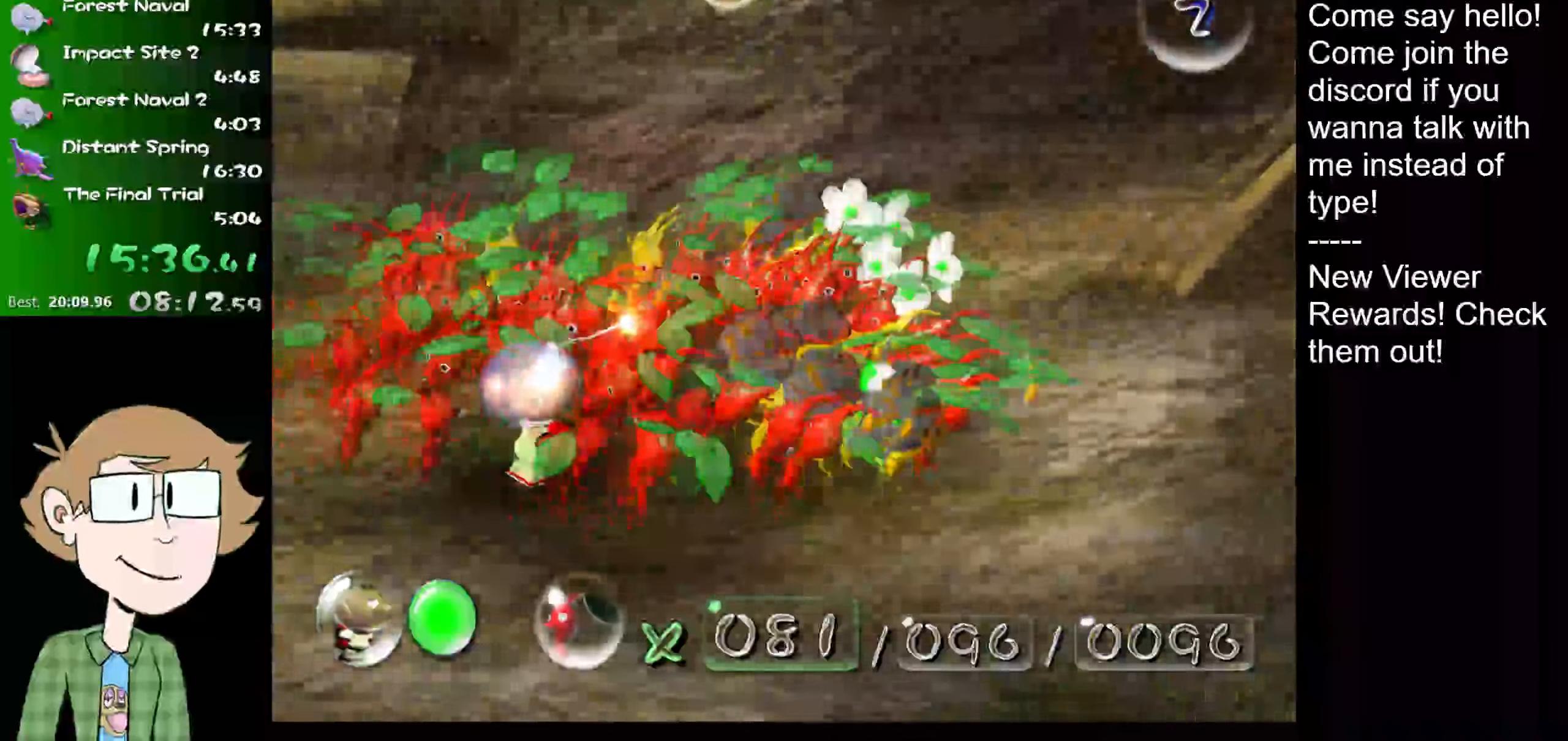
{"buttons": [], "left_stick": "up-left", "right_stick": "up-left", "events": [[117, "left_stick", "up-left"]]}
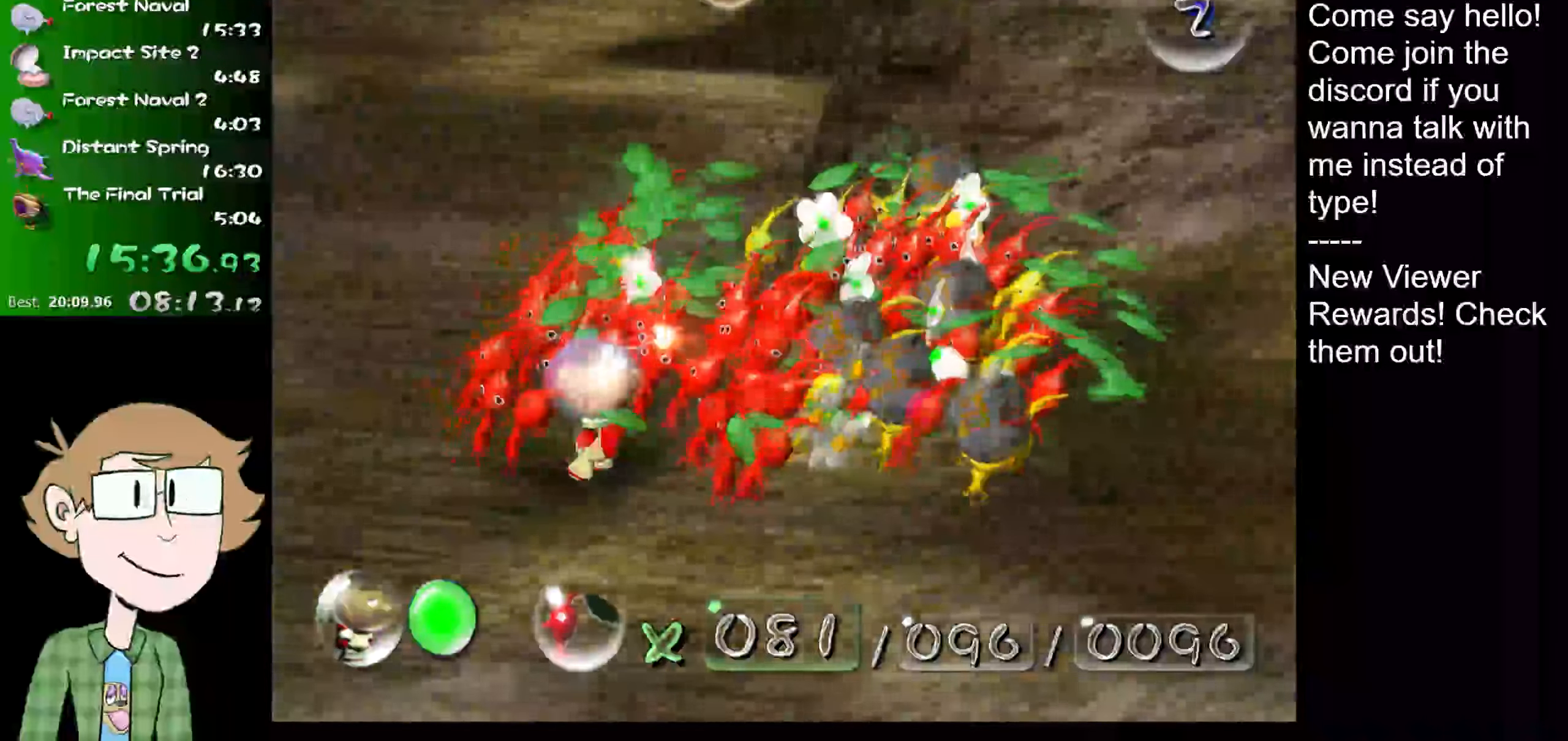
{"buttons": [], "left_stick": "up", "right_stick": "up", "events": [[233, "right_stick", "up"], [367, "left_stick", "up"]]}
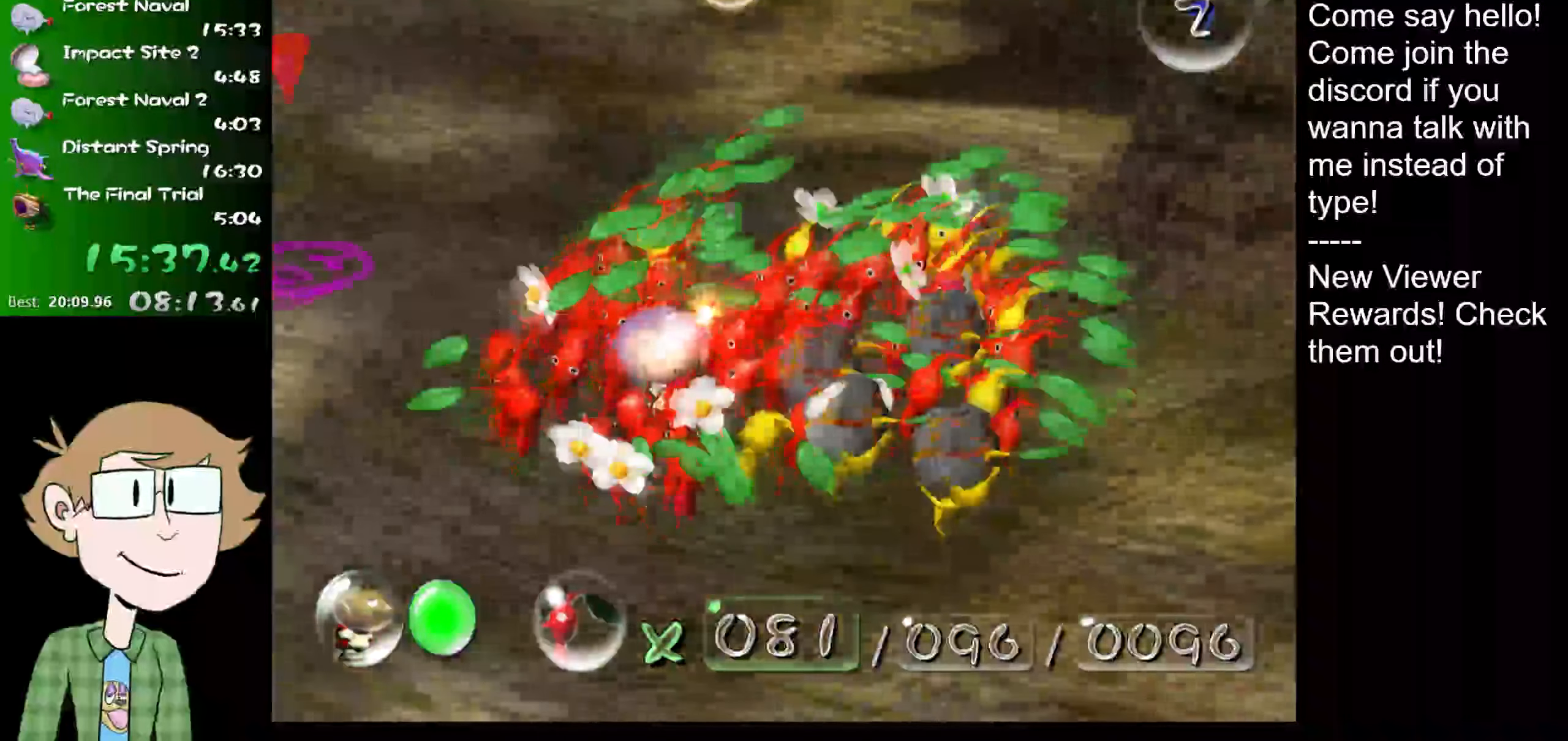
{"buttons": [], "left_stick": "up", "right_stick": "up", "events": []}
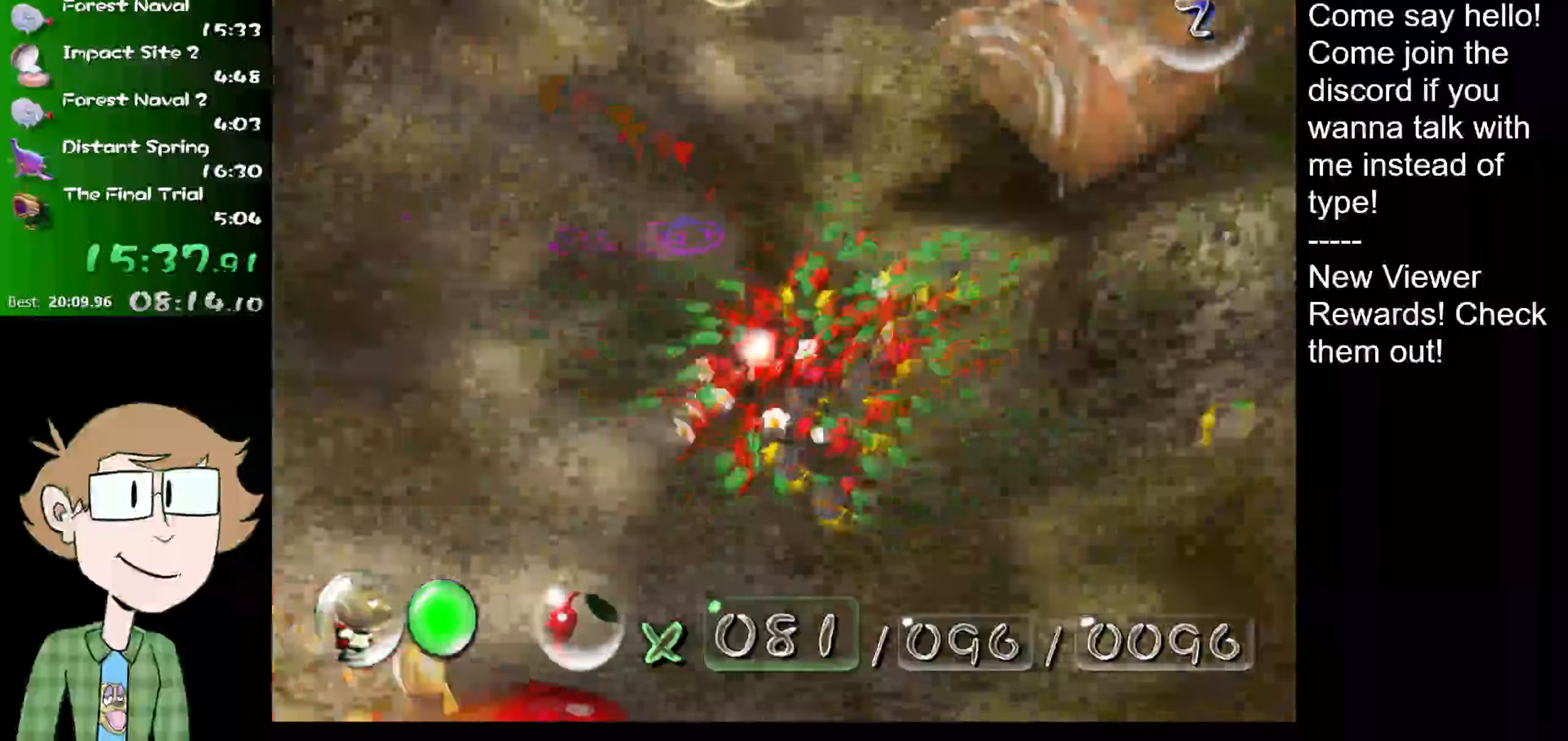
{"buttons": [], "left_stick": "up", "right_stick": "up", "events": []}
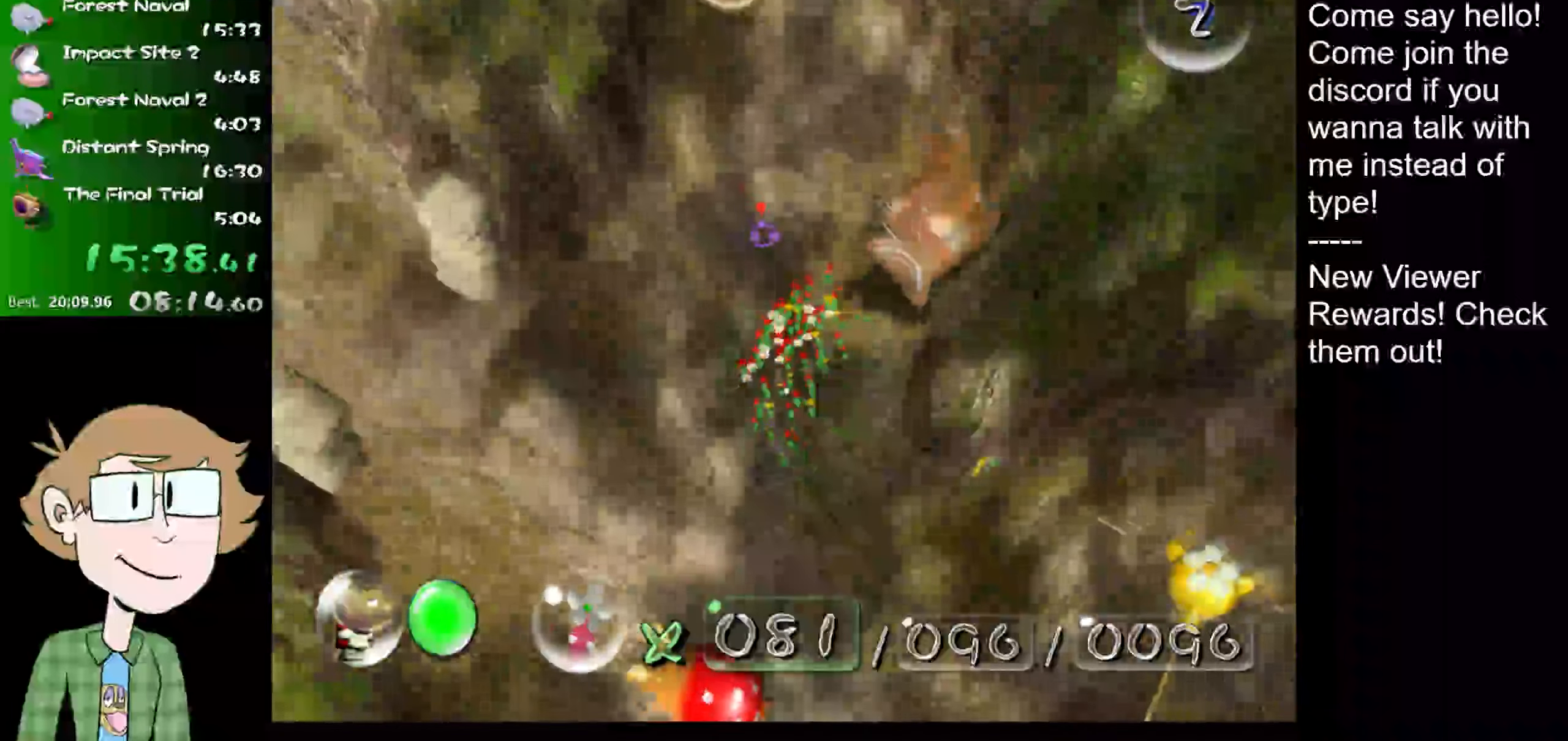
{"buttons": [], "left_stick": "down-left", "right_stick": "left", "events": [[67, "left_stick", "up-left"], [67, "right_stick", "up-left"], [167, "right_stick", "left"], [334, "left_stick", "left"], [467, "left_stick", "down-left"]]}
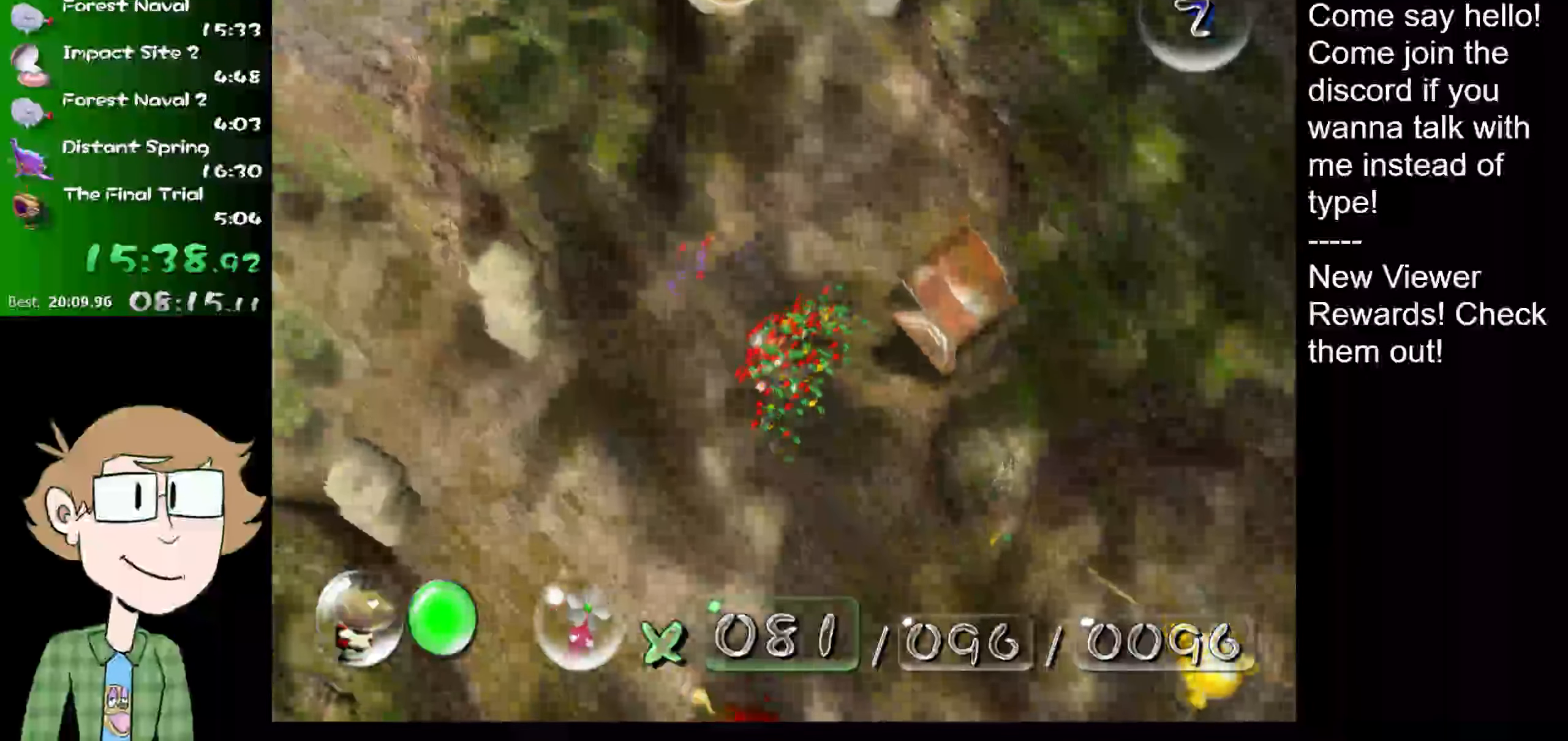
{"buttons": [], "left_stick": "up", "right_stick": "left", "events": [[83, "right_stick", "down-left"], [367, "left_stick", "up-left"], [484, "left_stick", "up"], [484, "right_stick", "left"]]}
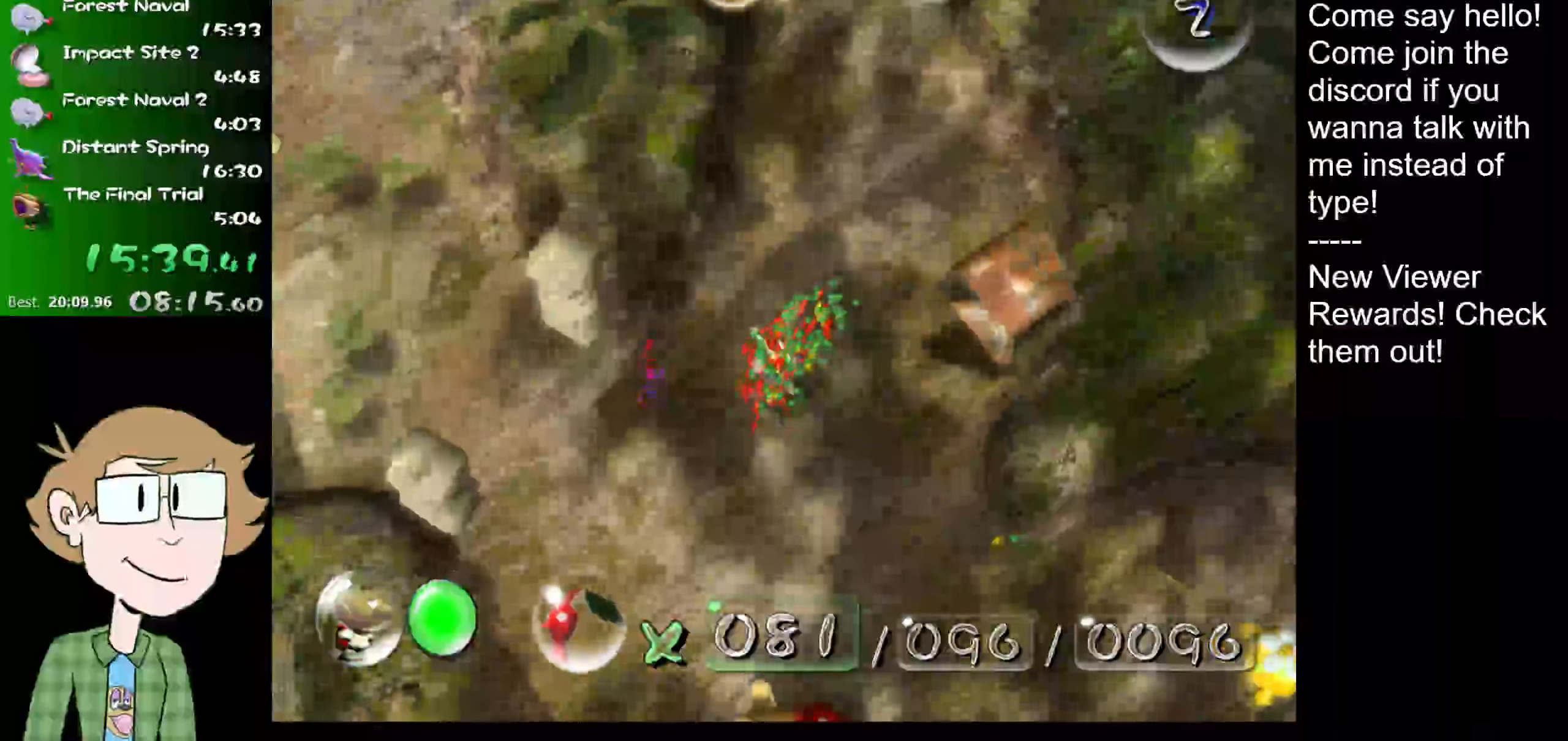
{"buttons": [], "left_stick": "up", "right_stick": "up-right", "events": [[17, "left_stick", "up-right"], [84, "right_stick", "up"], [250, "right_stick", "up-right"], [417, "left_stick", "up"]]}